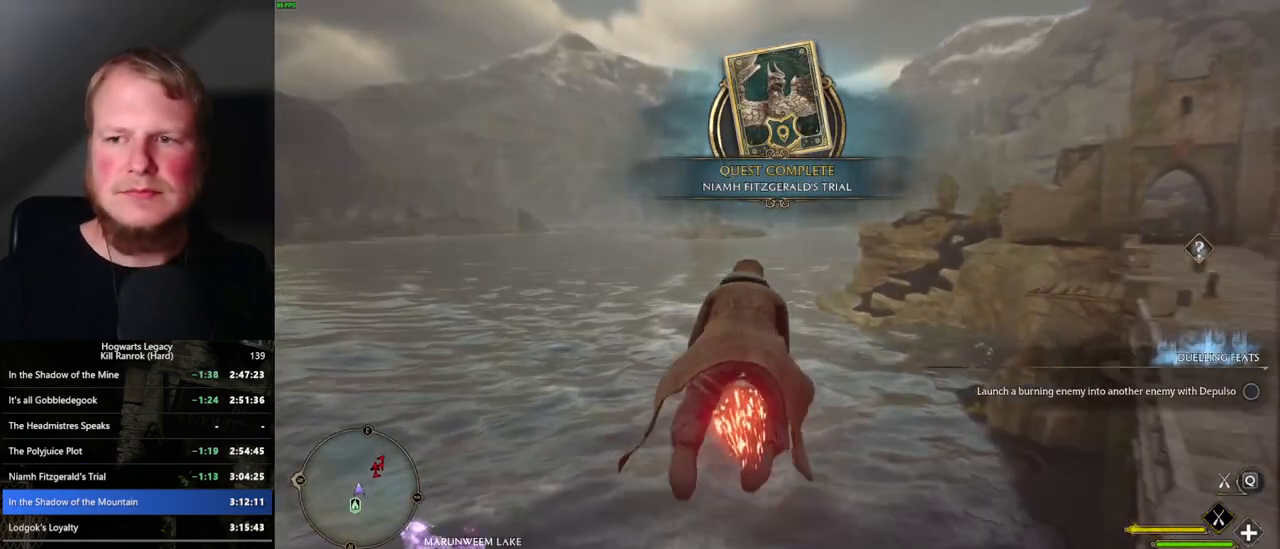
Gameplay with keyboard and mouse; each line is a JSON object with the keys and mouse buttons held at the frame after it. "events" lists presses ("down") and releases ("up") of ".", "/", "0", "1", "2", "3", "4", "5", "6", "7", "8", "9", "a", "alt_l", "alt_r", "b", "backslash", "backspace", "c", "caps_lock", "comma", "ctrl_l", "ctrl_r", "d", "e", "equals", "escape", "f", "f1", "f10", "f11", "f12", "f2", "f3", "f4", "f5", "f6", "f7", "f8", "f9", "g", "h", "i", "j", "k", "l", "lbracket", "m", "minus", "n", "o", "p", "q", "quote", "r", "rbracket", "return", "s", "semicolon", "shift_l", "shift_r", "space", "super_l", "super_r", "t", "tab", "tilde", "u", "v", "w", "x", "y", "z", "mouse_left", "mouse_wheel", "mouse_right", "mouse_mb4" and "mouse_mb5" between this image and that frame as [ms after this image, input, new state], when the widget could be followed in between. "mouse_left", "mouse_wheel", "mouse_right", "mouse_mb4", "mouse_mb5" = the "left", "wheel", "right", "mb4", "mb5" buttons of the "mouse" list. No other keys are recorded. "wheel" means that the mouse wheel is clicked or scrolled. Mouse movement is not recorded.
{"keys": ["w"], "mouse": ["left"], "events": [[167, "ctrl_l", "up"]]}
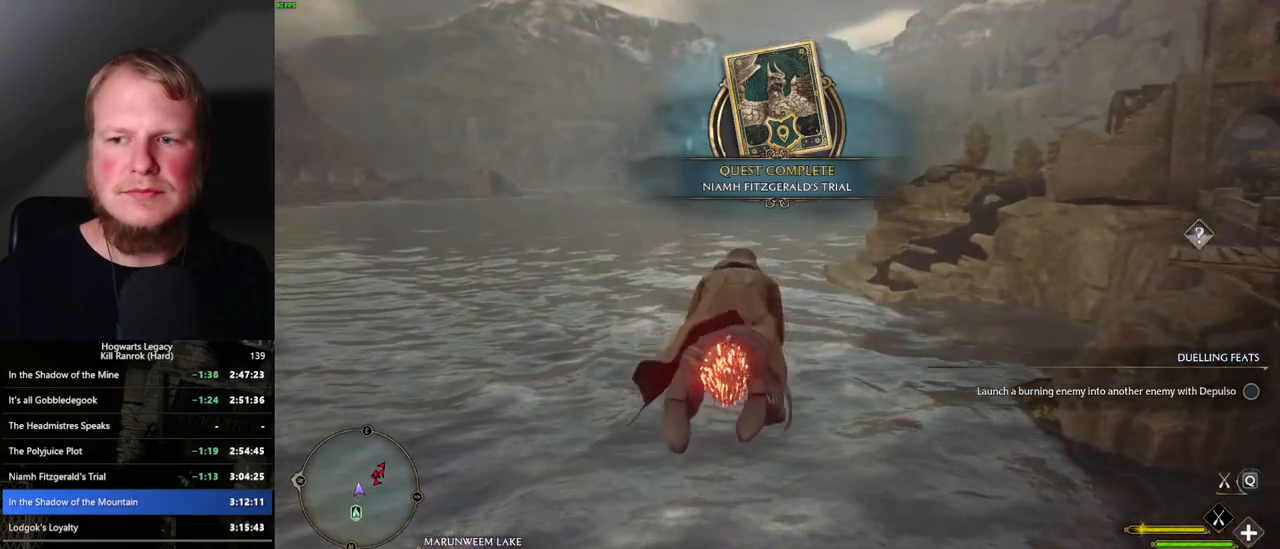
{"keys": ["w"], "mouse": ["left"], "events": [[100, "ctrl_l", "down"], [250, "ctrl_l", "up"]]}
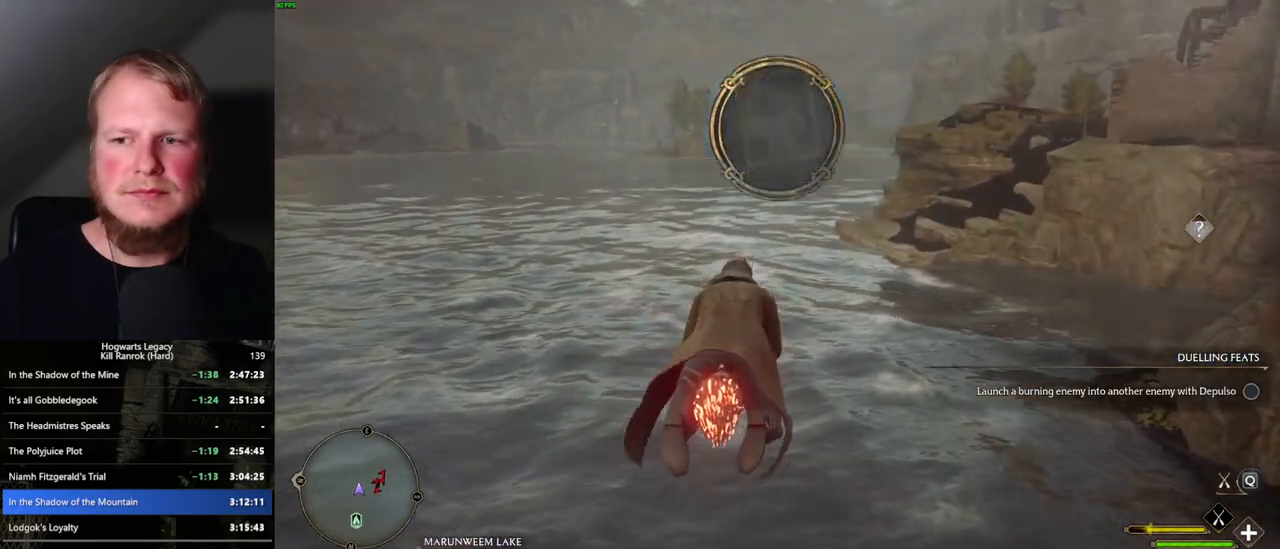
{"keys": ["w"], "mouse": ["left"], "events": [[167, "ctrl_l", "down"], [284, "ctrl_l", "up"]]}
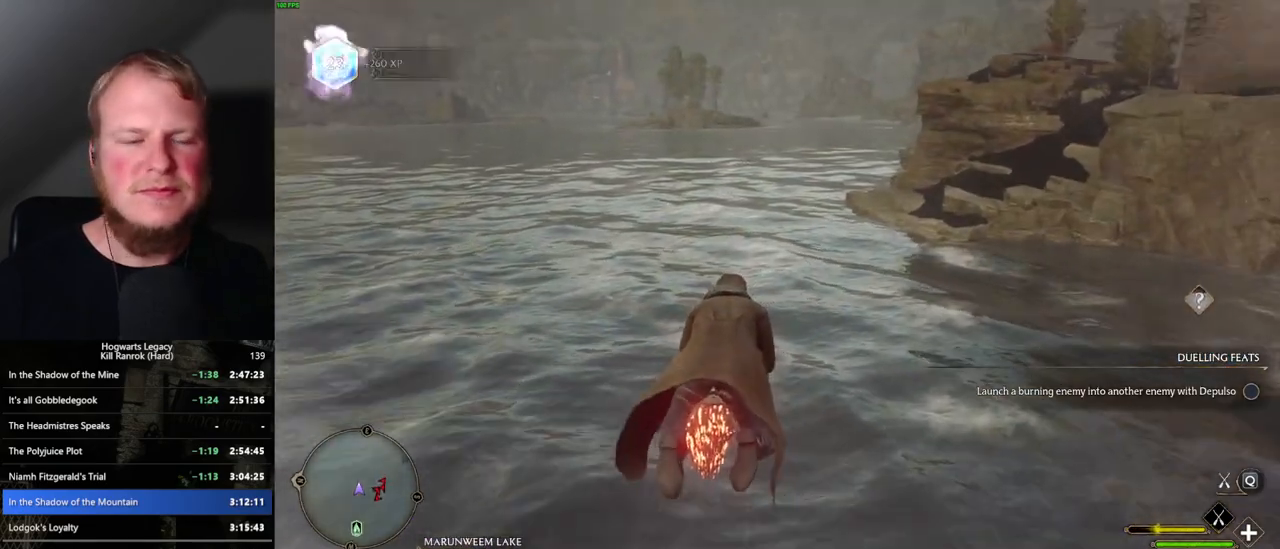
{"keys": ["ctrl_l", "w"], "mouse": ["left"], "events": [[317, "ctrl_l", "down"]]}
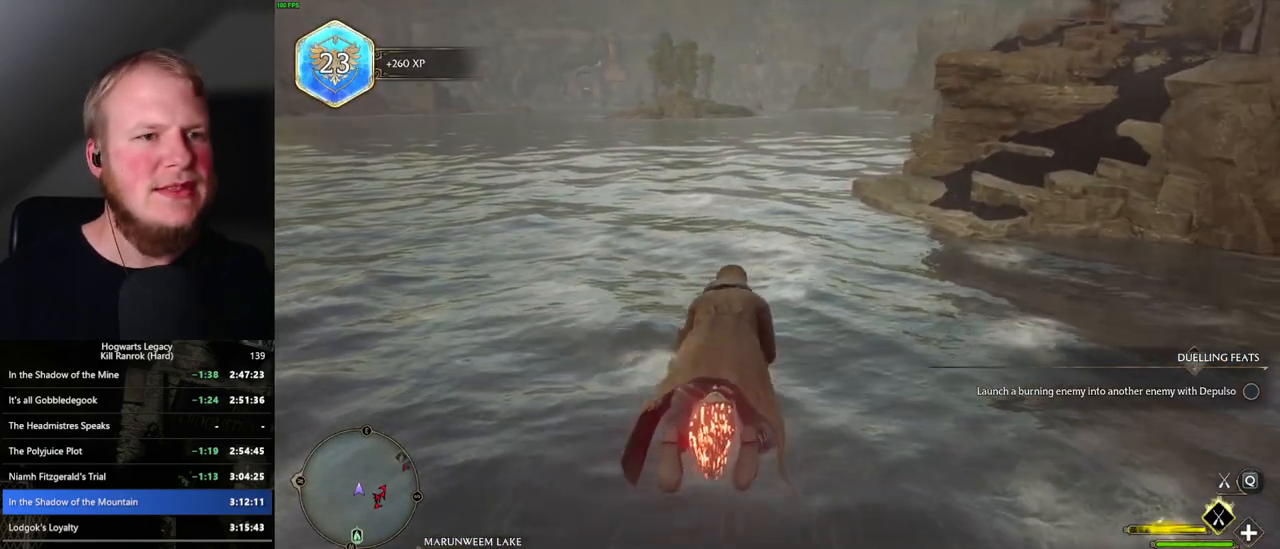
{"keys": ["w"], "mouse": ["left"], "events": [[117, "ctrl_l", "up"]]}
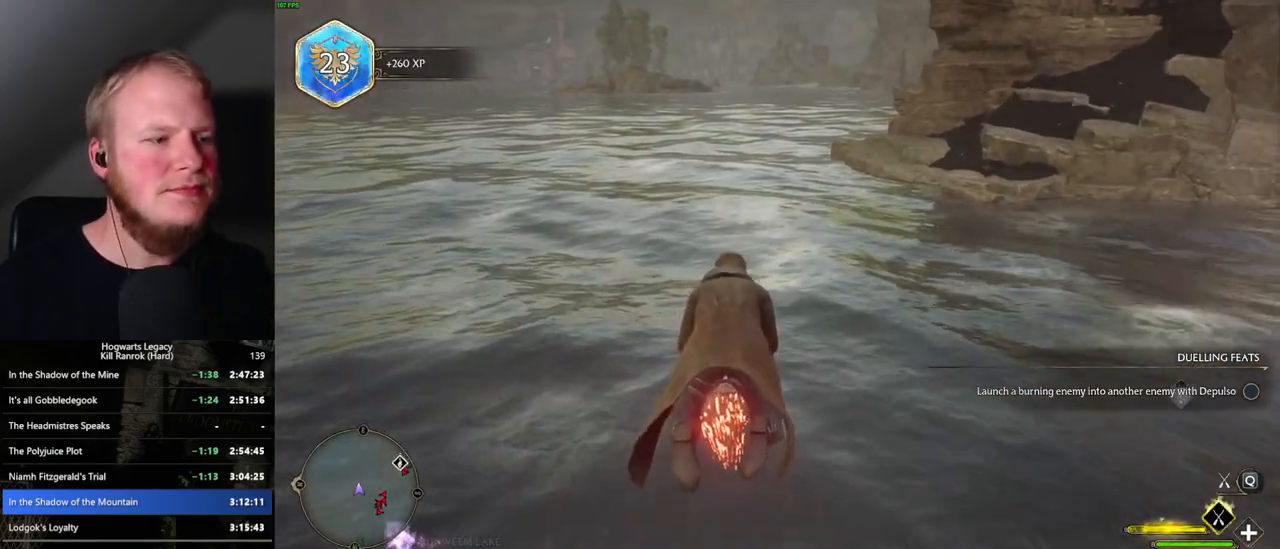
{"keys": ["w"], "mouse": ["left"], "events": []}
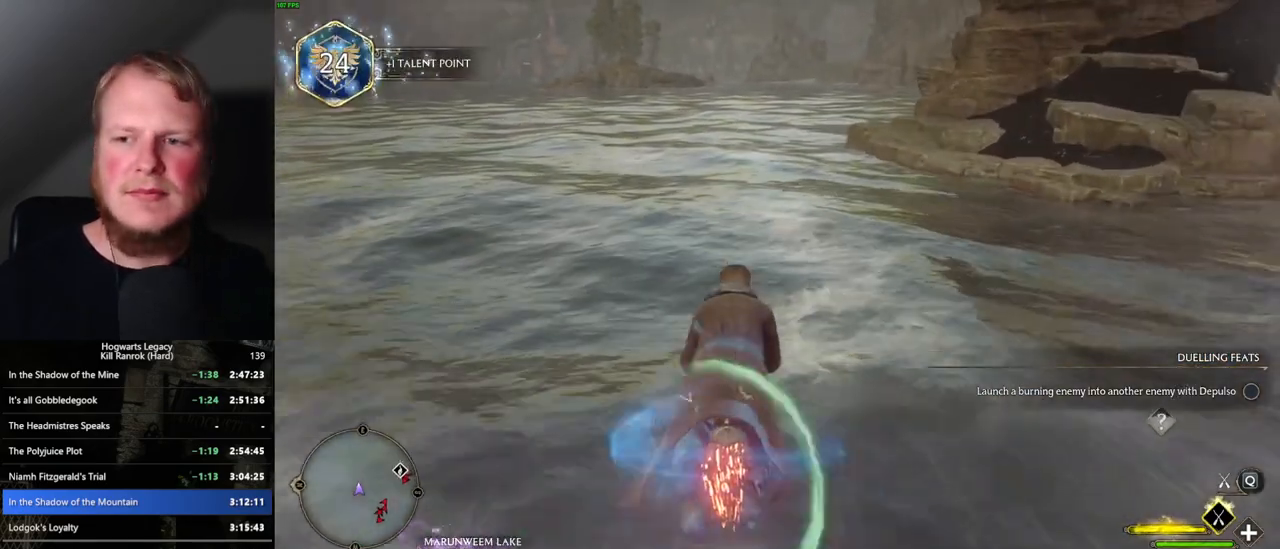
{"keys": ["w"], "mouse": ["left"], "events": []}
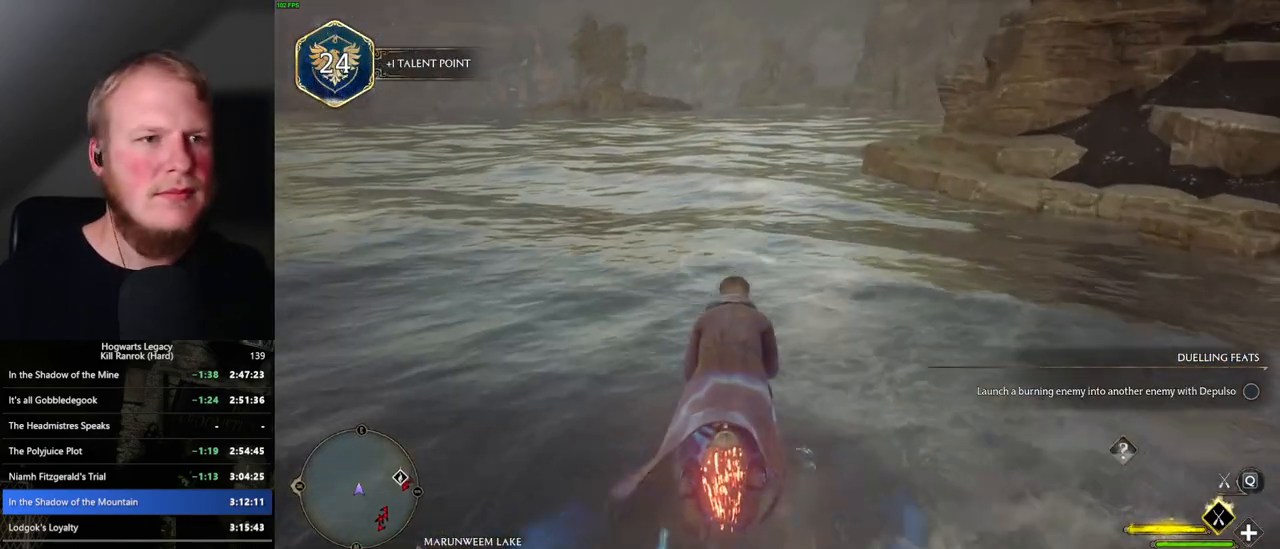
{"keys": ["w"], "mouse": ["left"], "events": []}
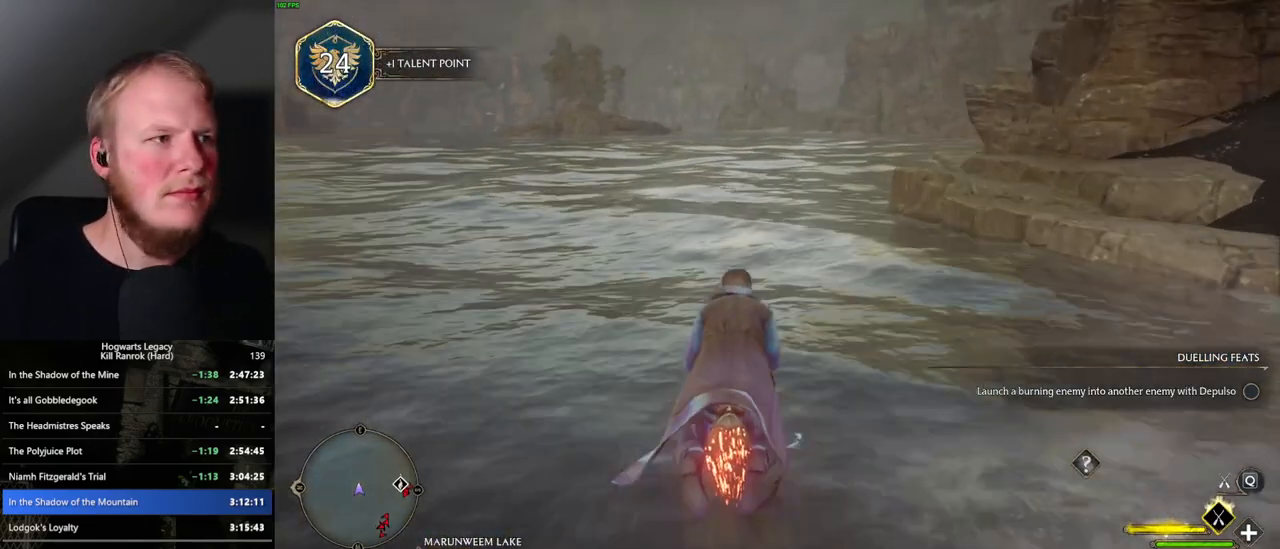
{"keys": ["w"], "mouse": ["left"], "events": []}
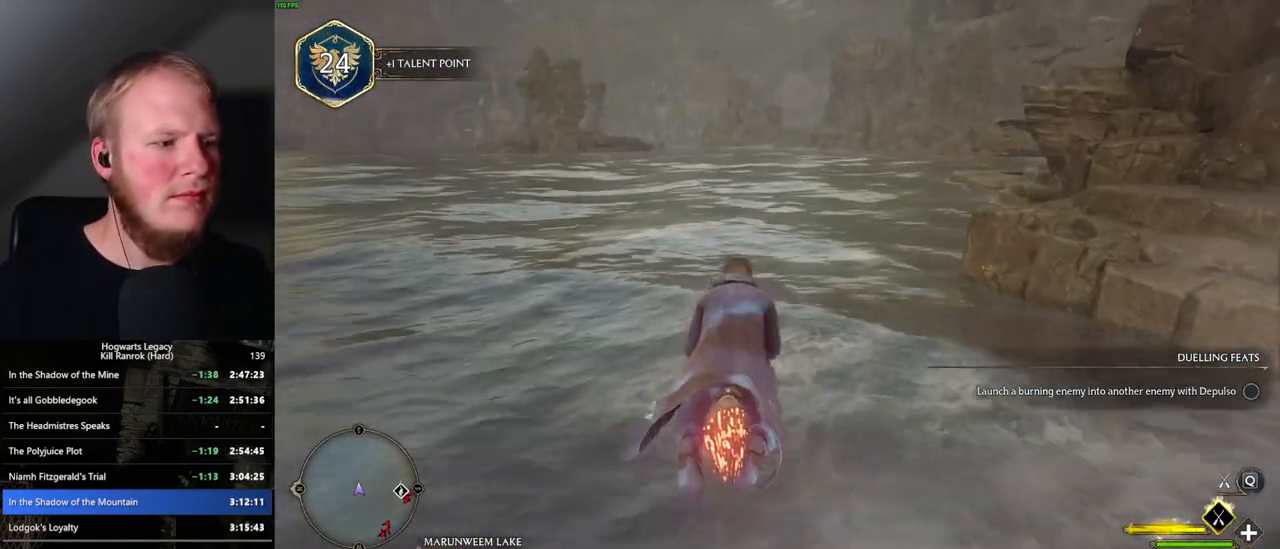
{"keys": ["w"], "mouse": ["left"], "events": []}
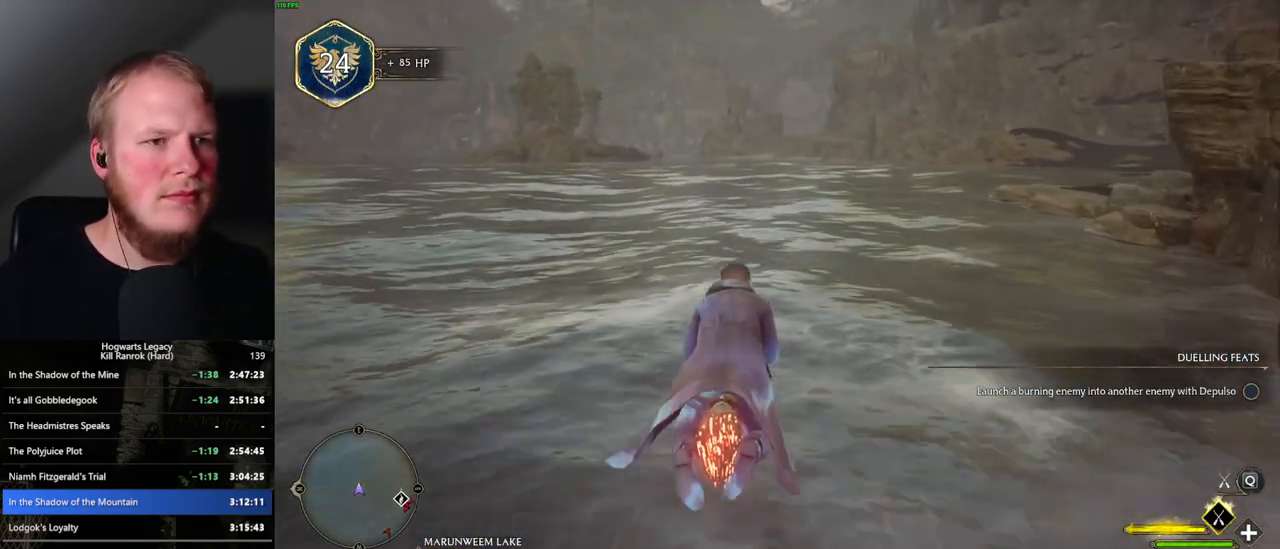
{"keys": ["w"], "mouse": ["left"], "events": []}
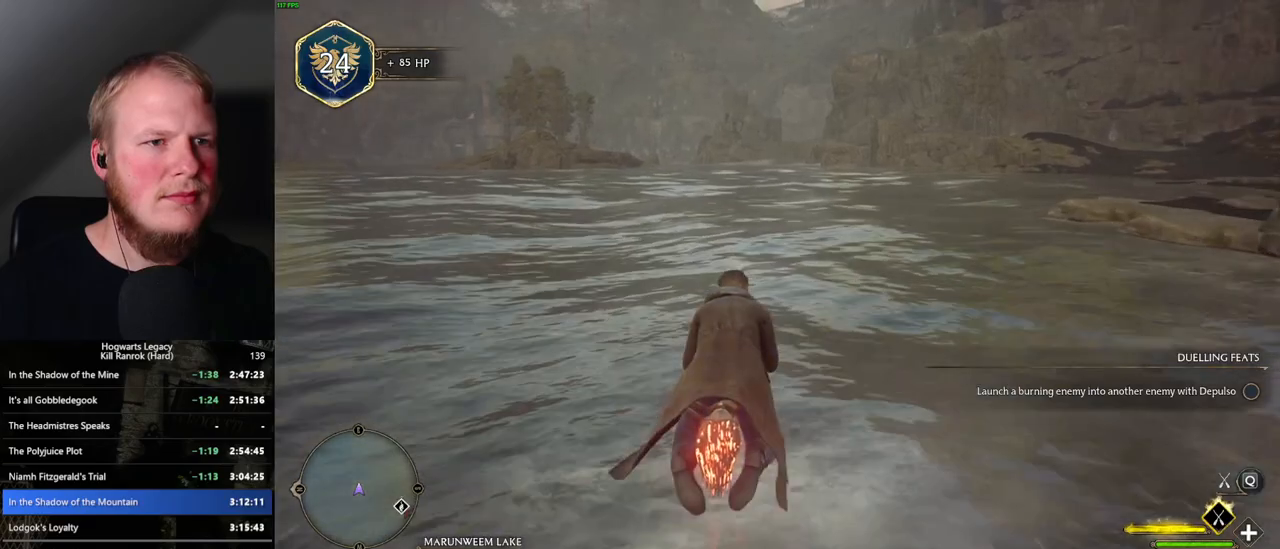
{"keys": ["w"], "mouse": ["left"], "events": []}
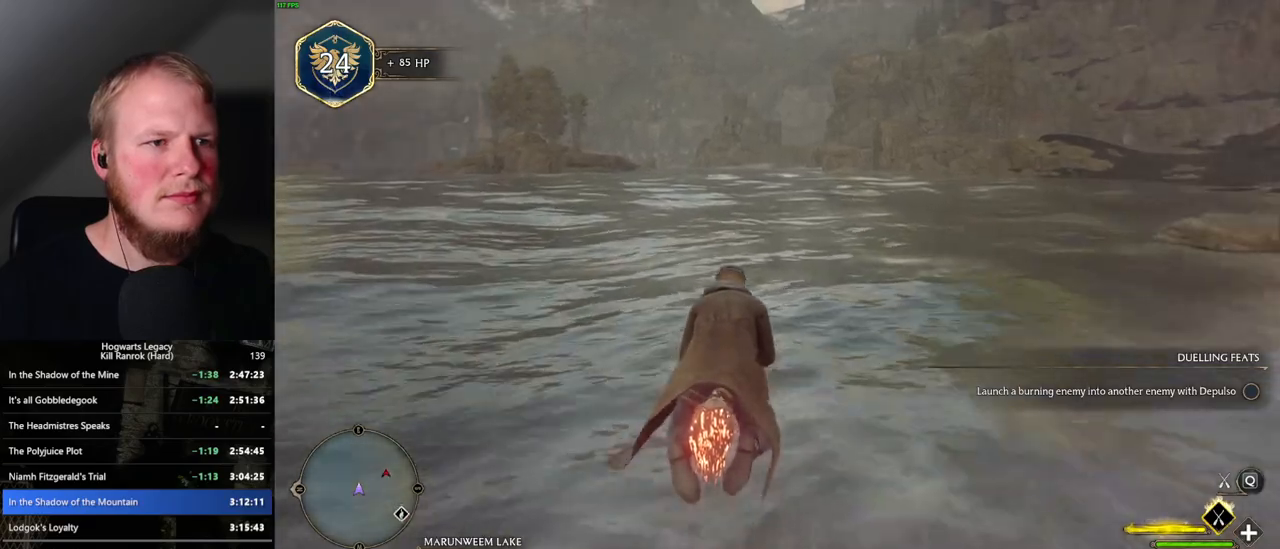
{"keys": ["w"], "mouse": ["left"], "events": []}
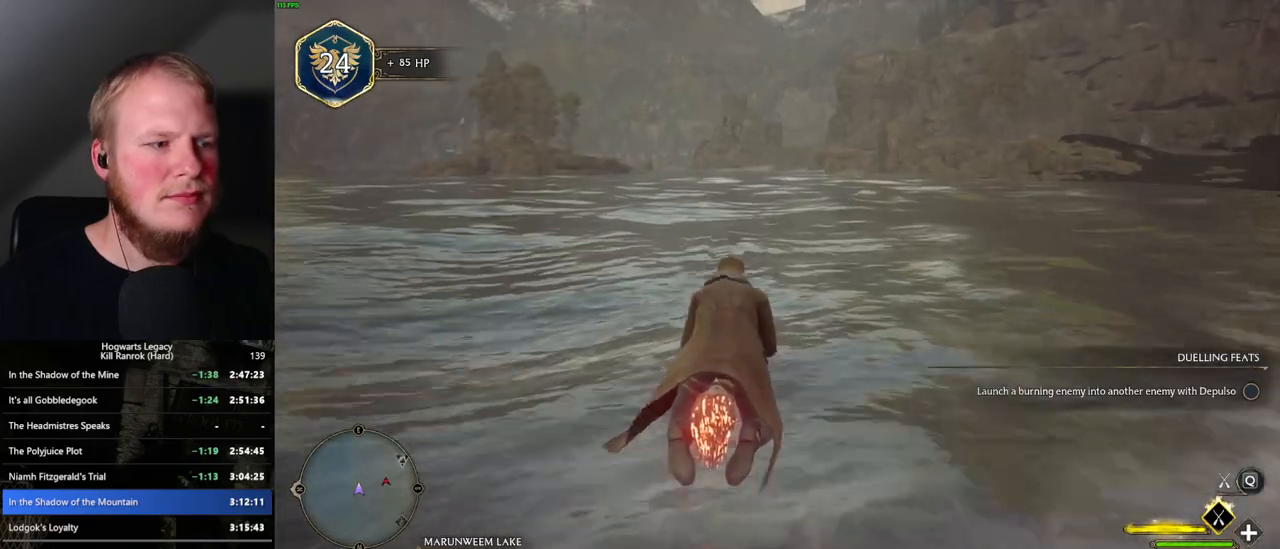
{"keys": ["w"], "mouse": ["left"], "events": []}
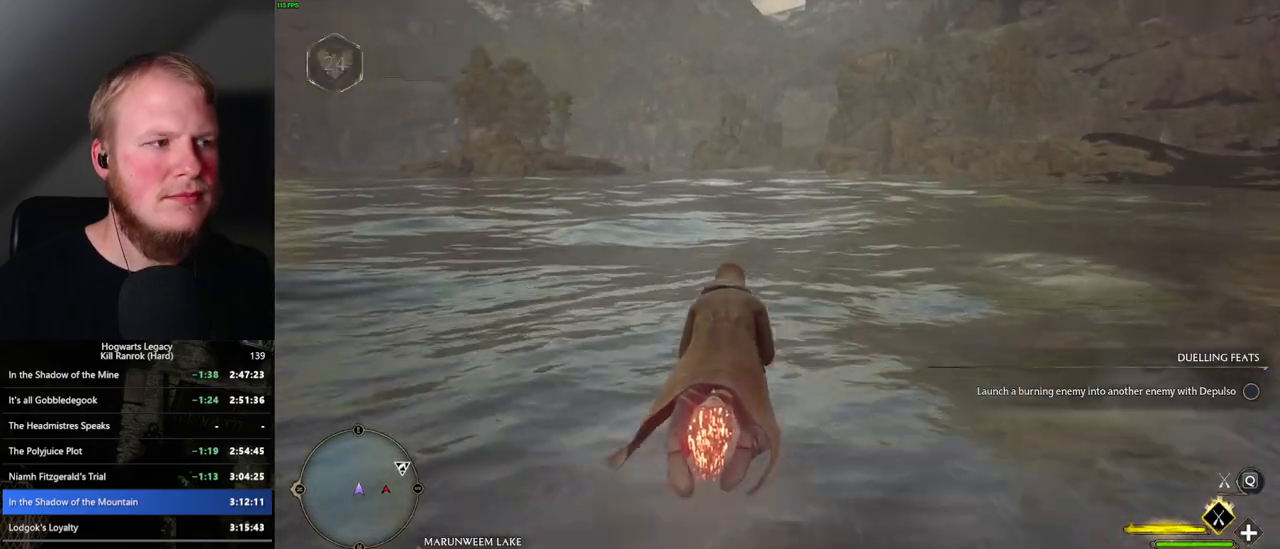
{"keys": ["w"], "mouse": ["left"], "events": []}
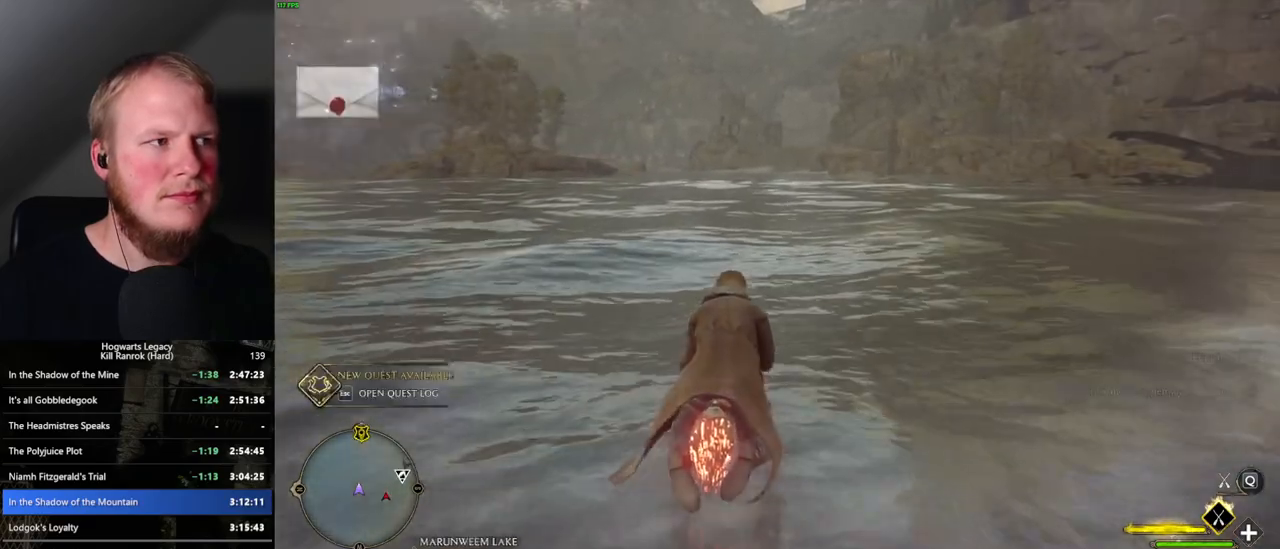
{"keys": ["w"], "mouse": ["left"], "events": []}
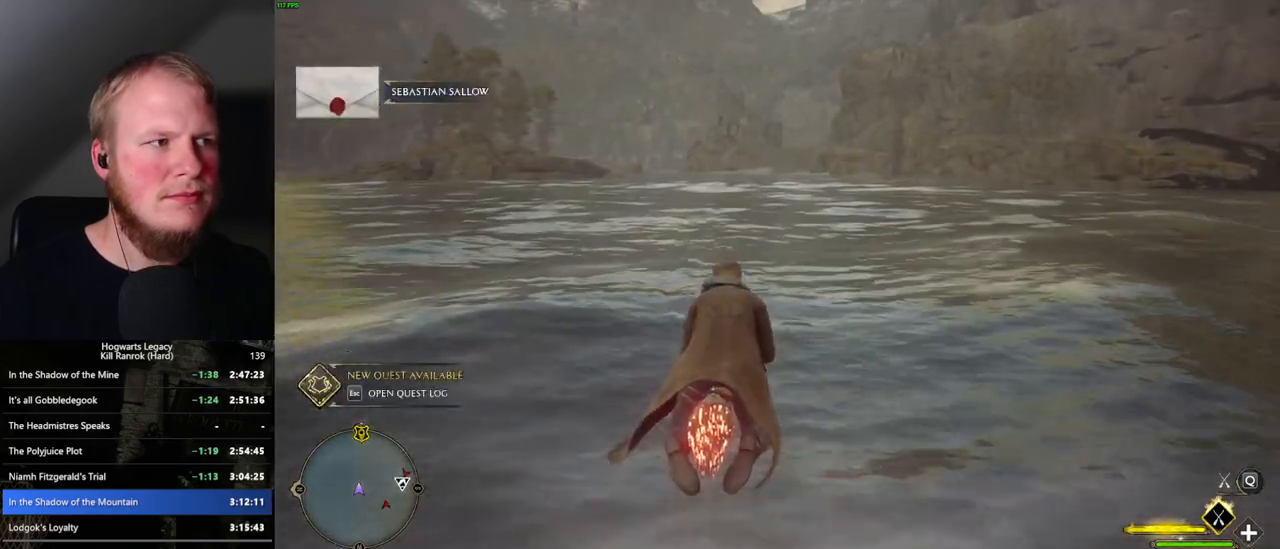
{"keys": ["w"], "mouse": ["left"], "events": []}
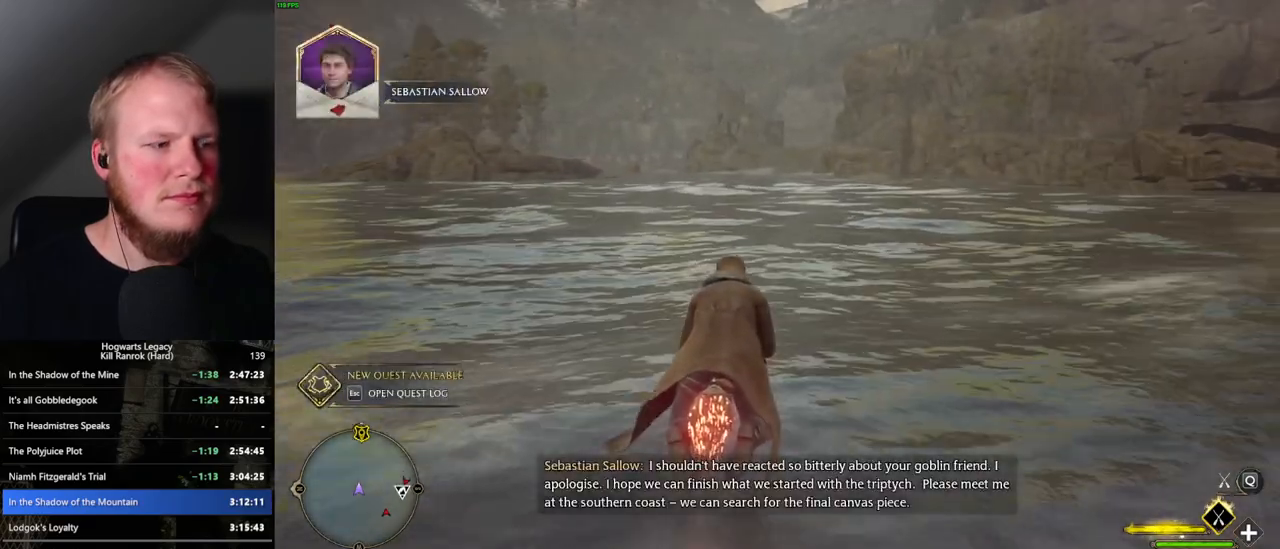
{"keys": ["w"], "mouse": ["left"], "events": []}
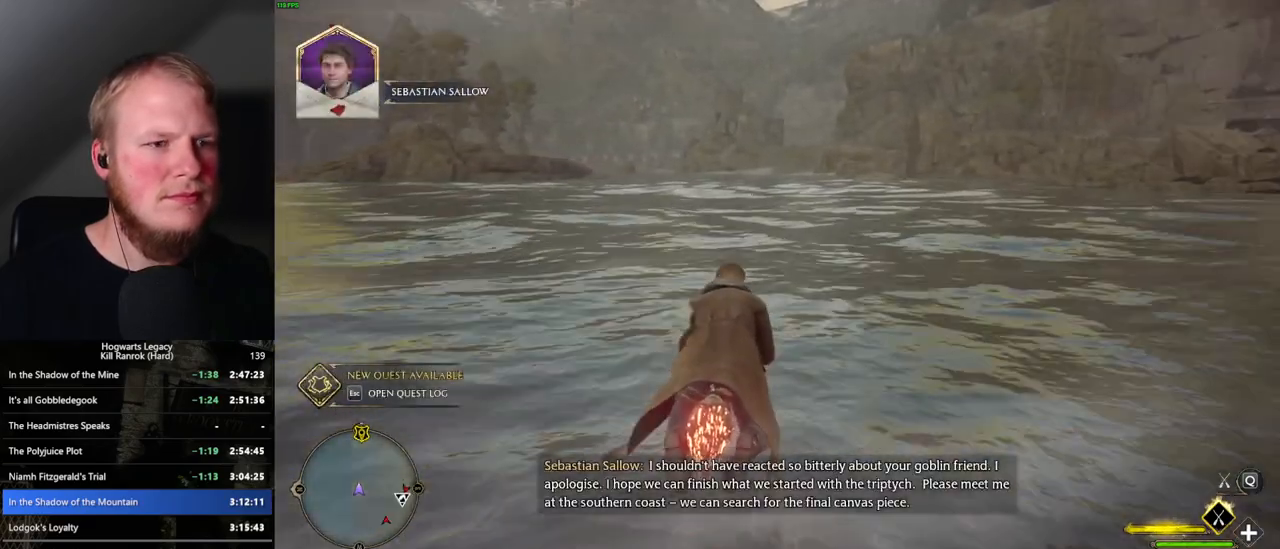
{"keys": ["w"], "mouse": ["left"], "events": []}
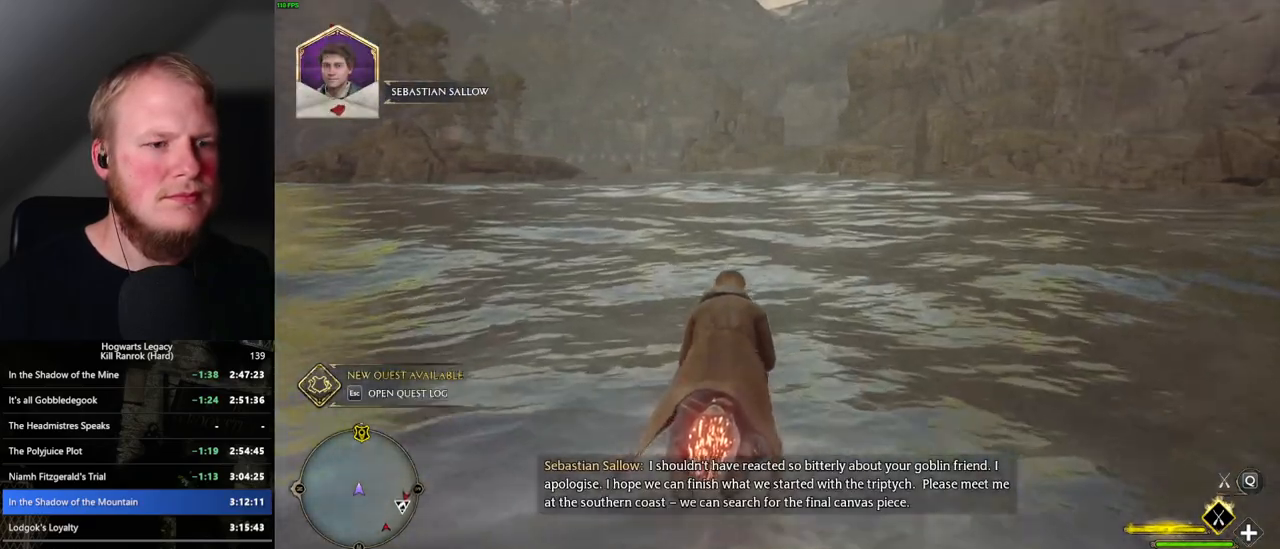
{"keys": ["w"], "mouse": ["left"], "events": []}
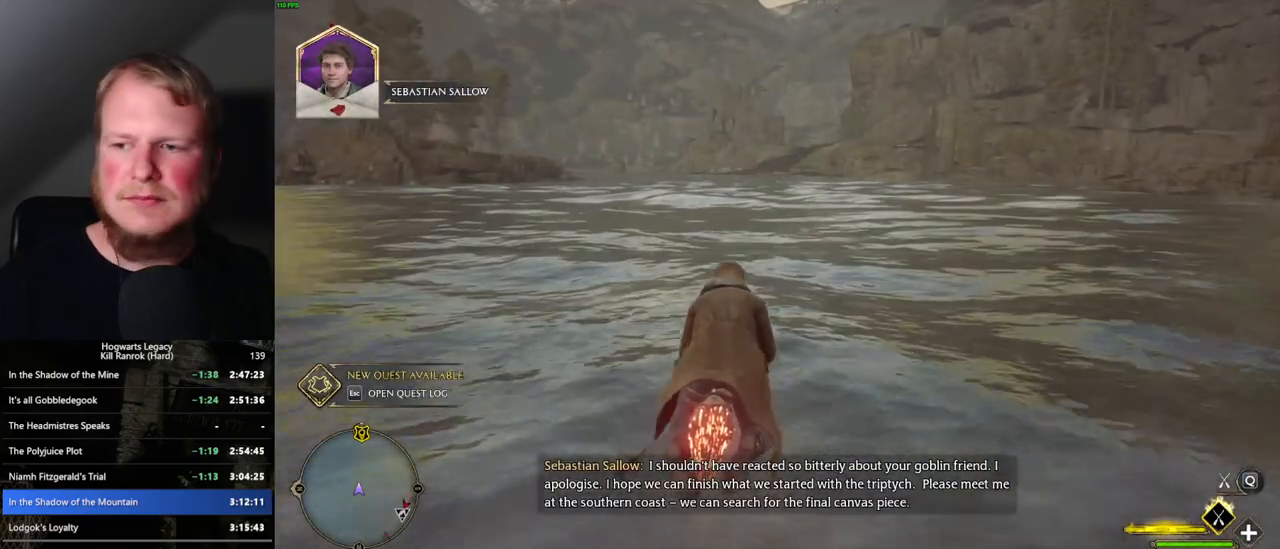
{"keys": ["w"], "mouse": ["left"], "events": []}
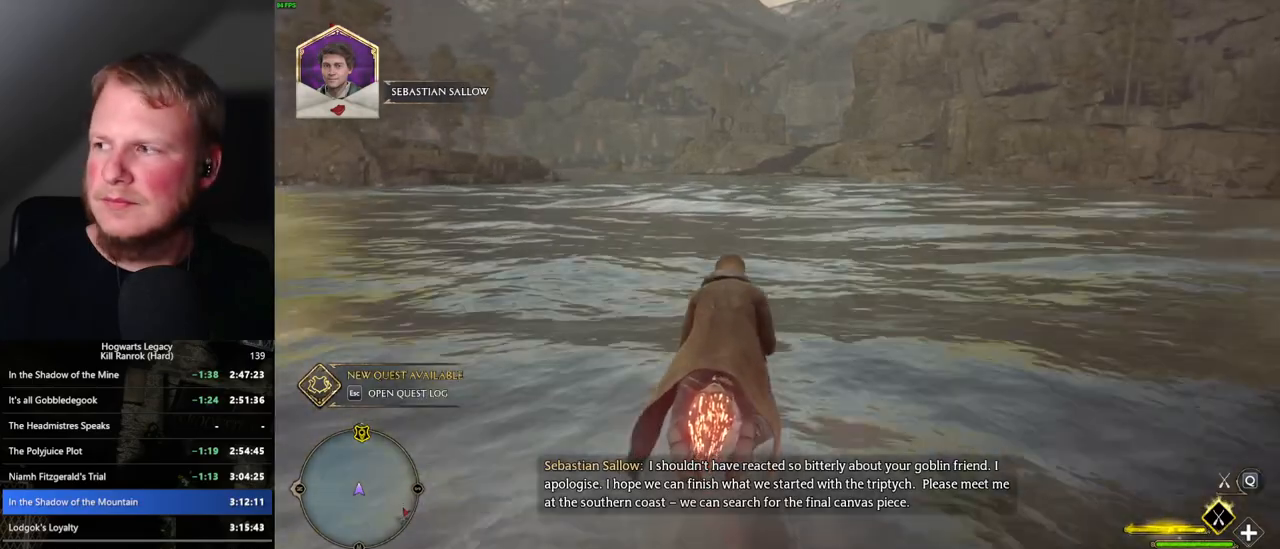
{"keys": ["w"], "mouse": ["left"], "events": []}
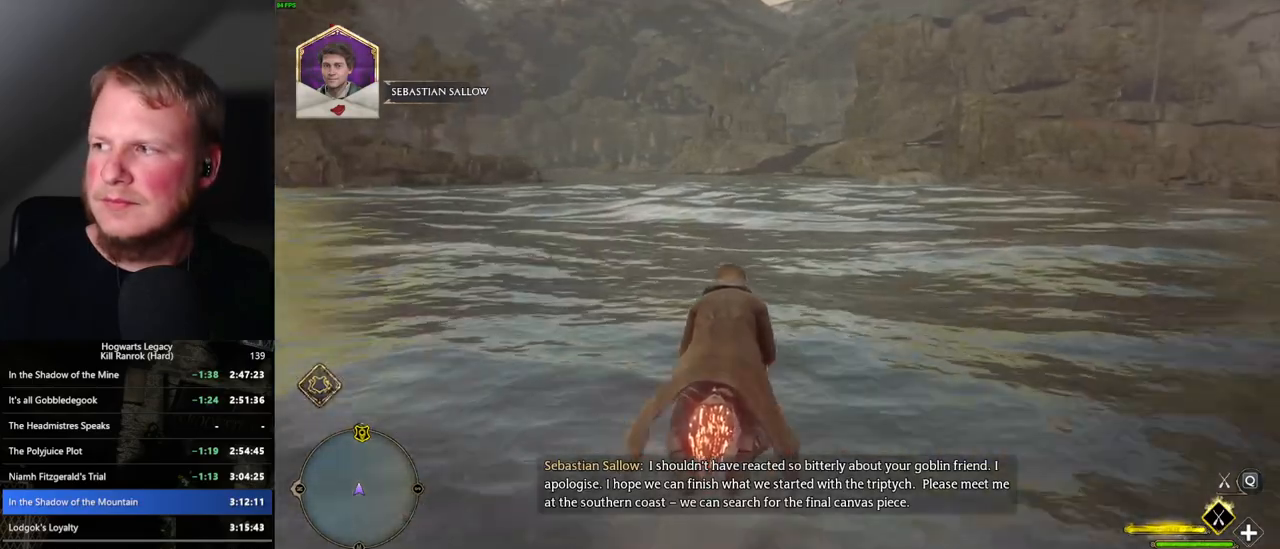
{"keys": ["w"], "mouse": ["left"], "events": []}
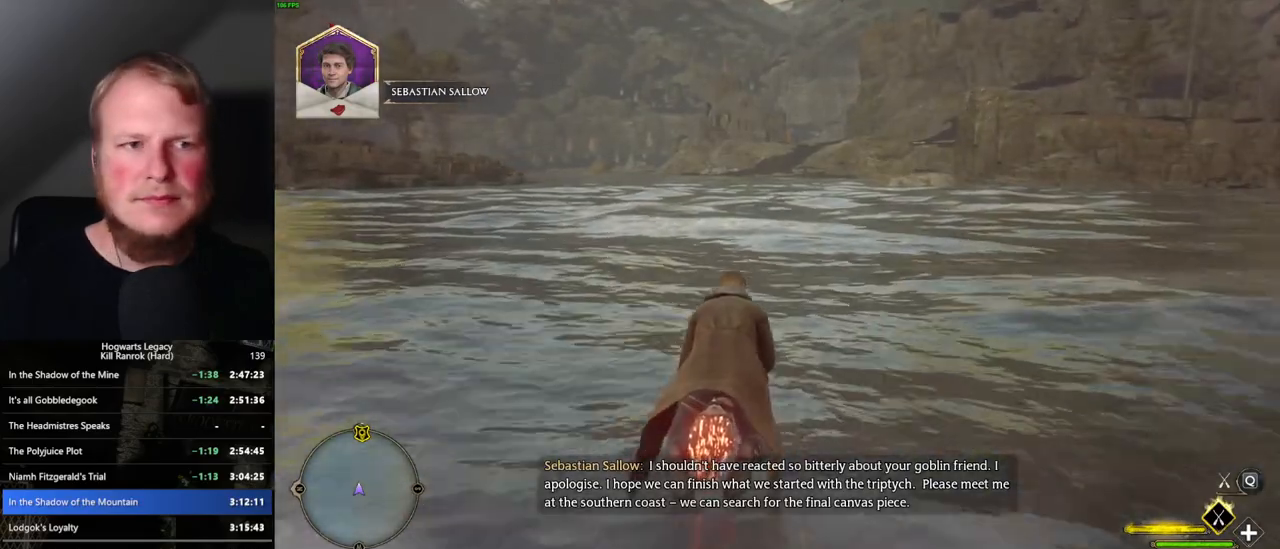
{"keys": ["w"], "mouse": ["left"], "events": []}
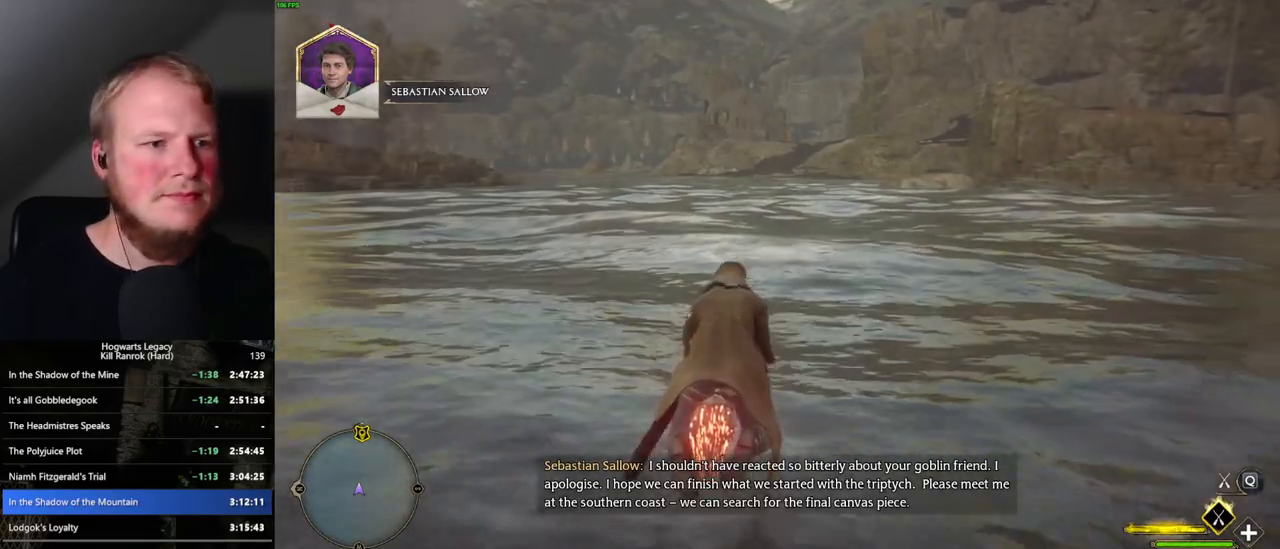
{"keys": ["w"], "mouse": ["left"], "events": []}
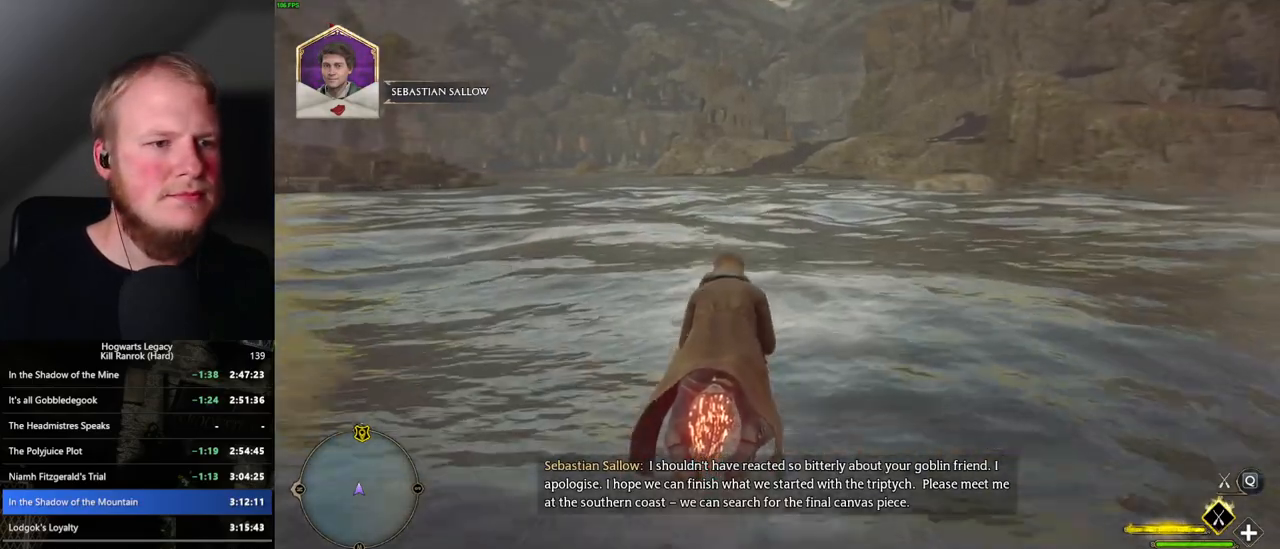
{"keys": ["w"], "mouse": ["left"], "events": []}
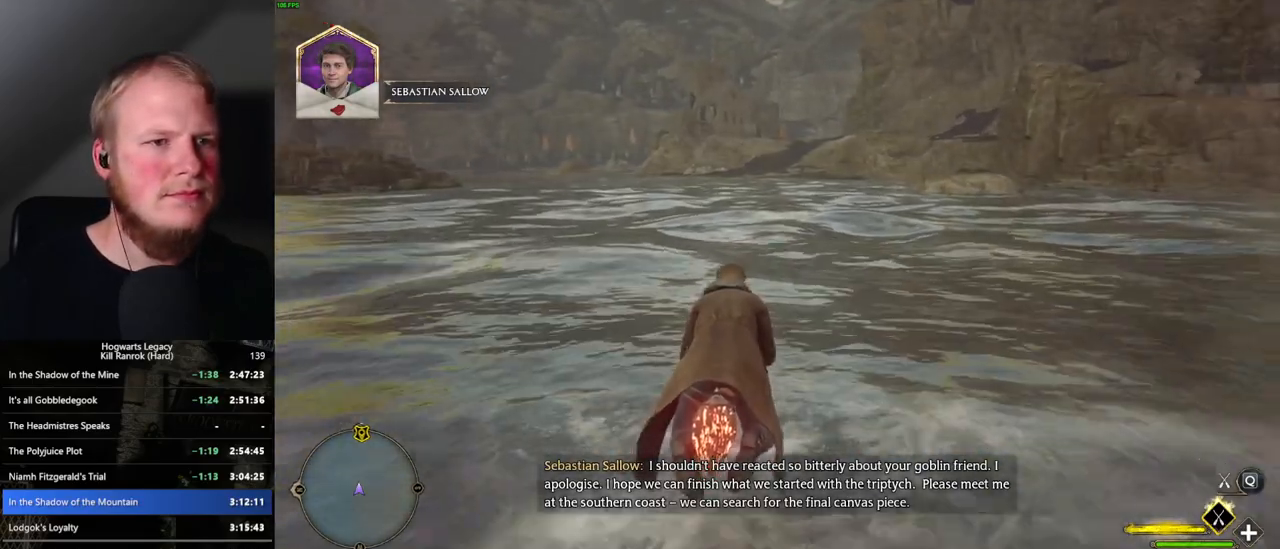
{"keys": ["w"], "mouse": ["left"], "events": []}
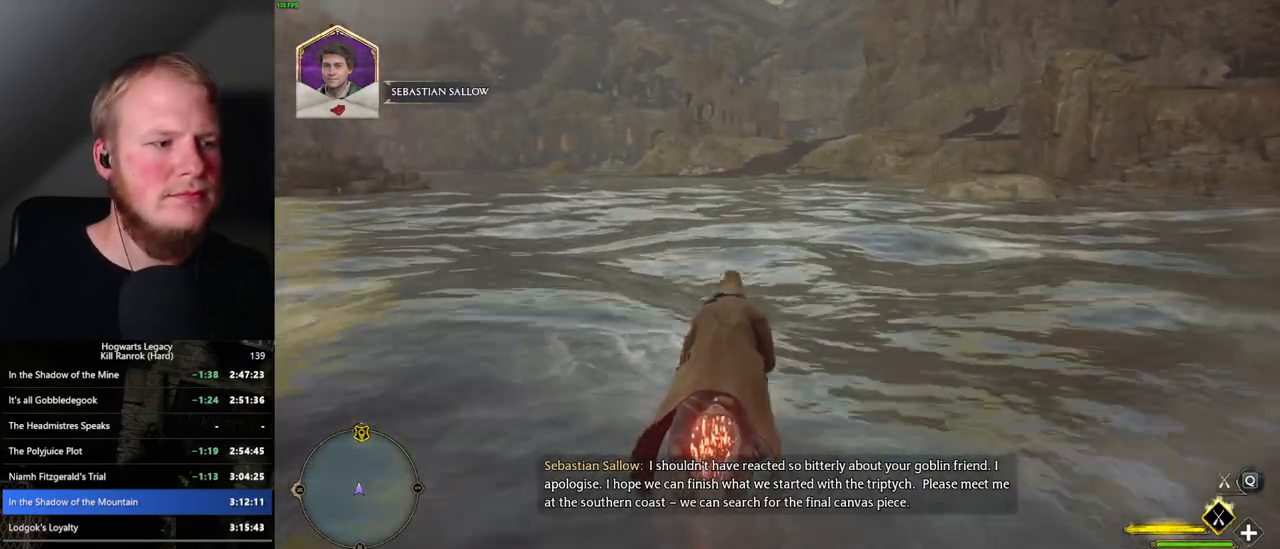
{"keys": ["w"], "mouse": ["left"], "events": []}
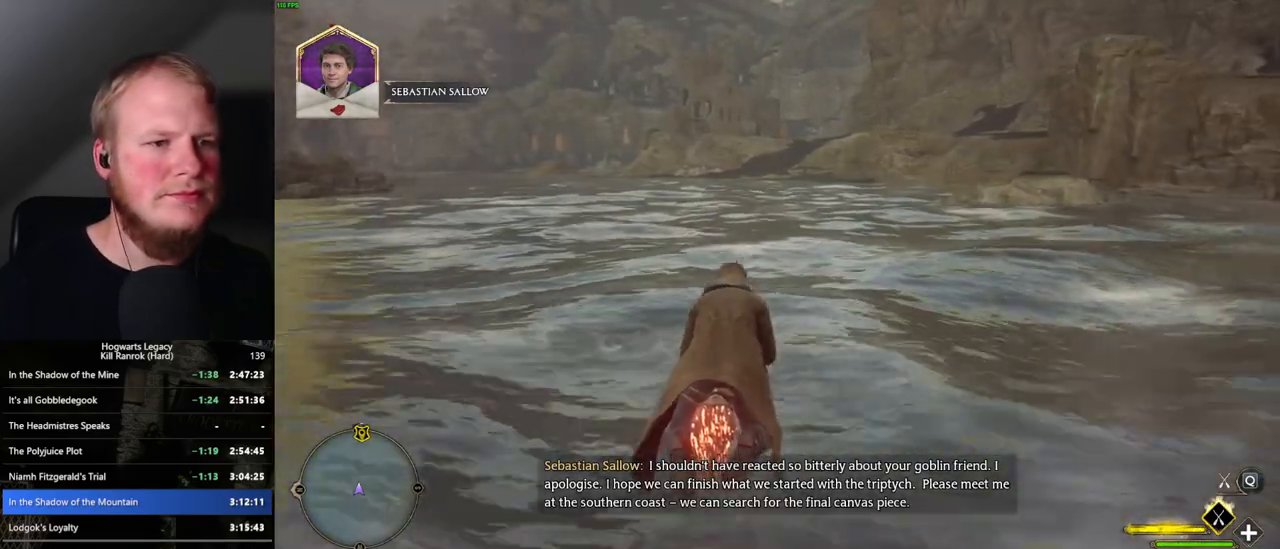
{"keys": ["w"], "mouse": ["left"], "events": []}
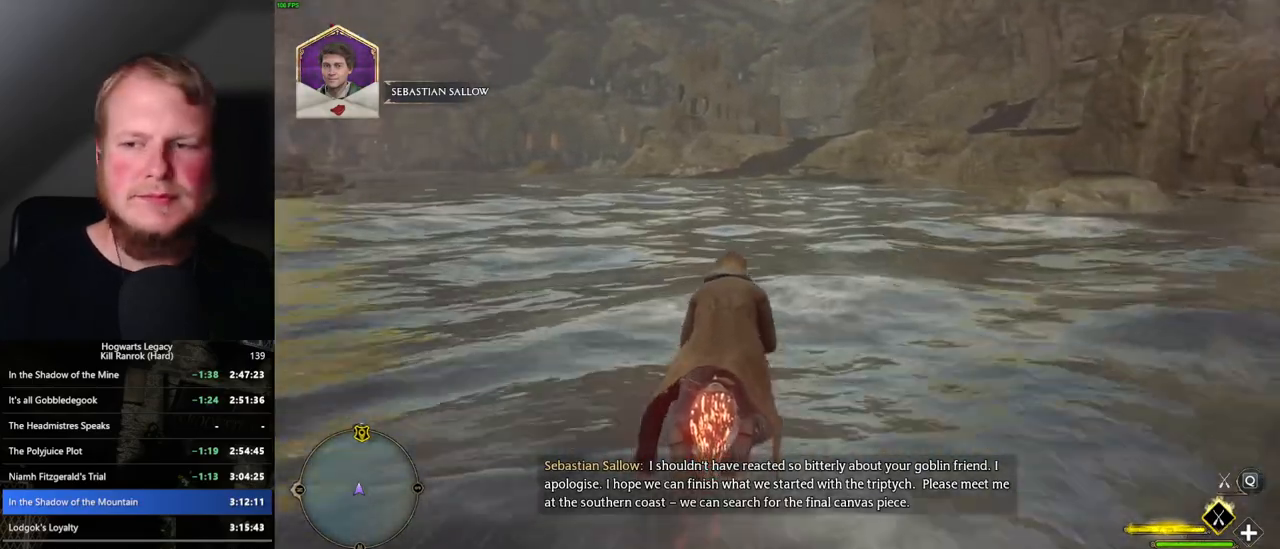
{"keys": ["w"], "mouse": ["left"], "events": []}